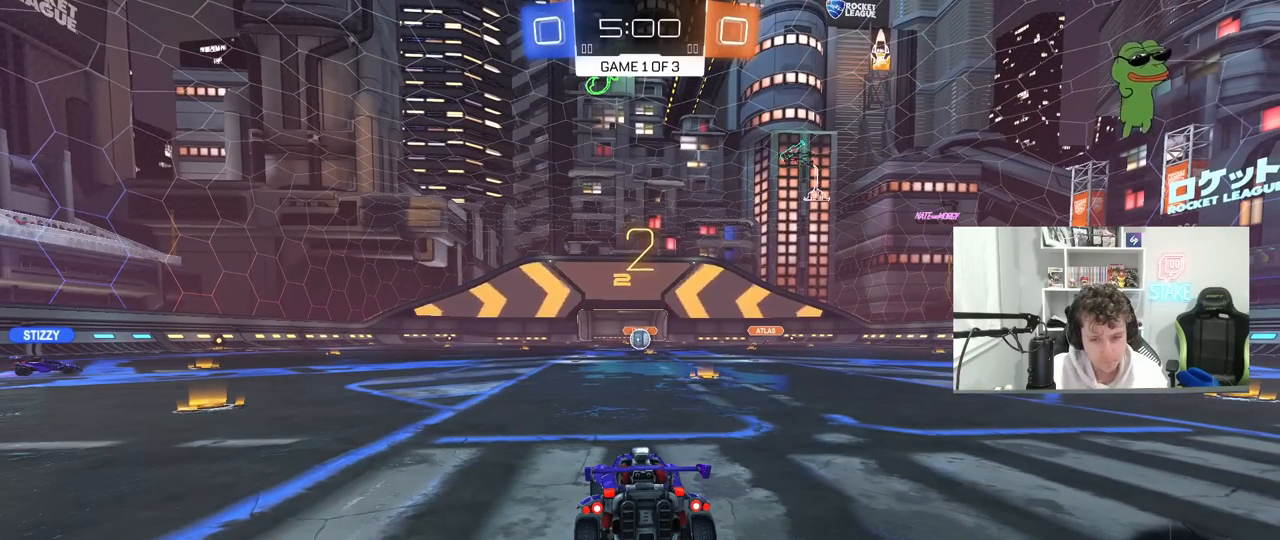
Gameplay with keyboard and mouse; each line is a JSON object with the keys and mouse buttons held at the frame after it. "events" lists presses ("down") and releases ("up") of "1", "2", "3", "4", "5", "a", "alt", "c", "caps_lock", "ctrl", "d", "e", "f", "g", "q", "r", "s", "shift", "space", "t", "tab", "v", "w", "x", "z", "mouse_left", "mouse_wheel" and "mouse_right" between this image and that frame as [ms after this image, input, new state], when the widget could be followed in between. "mouse_left", "mouse_wheel", "mouse_right" = the "left", "wheel", "right" buttons of the "mouse" list. No other keys are recorded. "wheel" means that the mouse wheel is clicked or scrolled. "mouse_move" is the direction in which the mouse moves at that frame (one of eight, or "still"), when it could be read.
{"keys": ["tab"], "mouse": ["wheel"], "mouse_move": "up-right", "events": [[417, "mouse_wheel", "down"], [467, "tab", "down"]]}
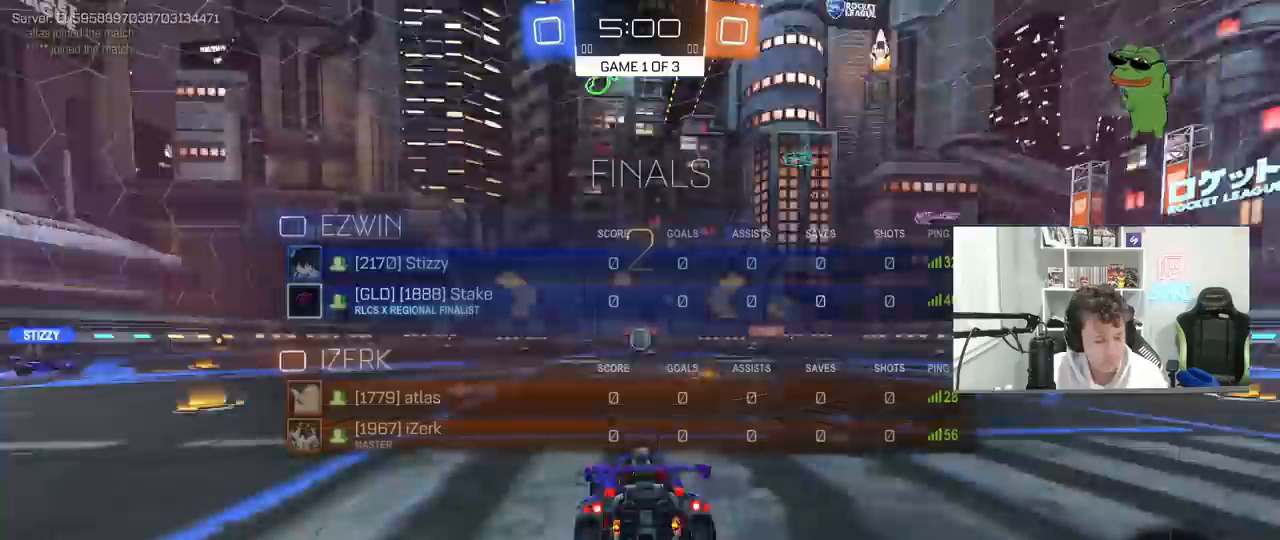
{"keys": ["x"], "mouse": [], "mouse_move": "down-left", "events": [[17, "mouse_wheel", "up"], [100, "mouse_wheel", "down"], [100, "tab", "up"], [200, "mouse_wheel", "up"], [283, "z", "down"], [383, "x", "down"], [483, "z", "up"]]}
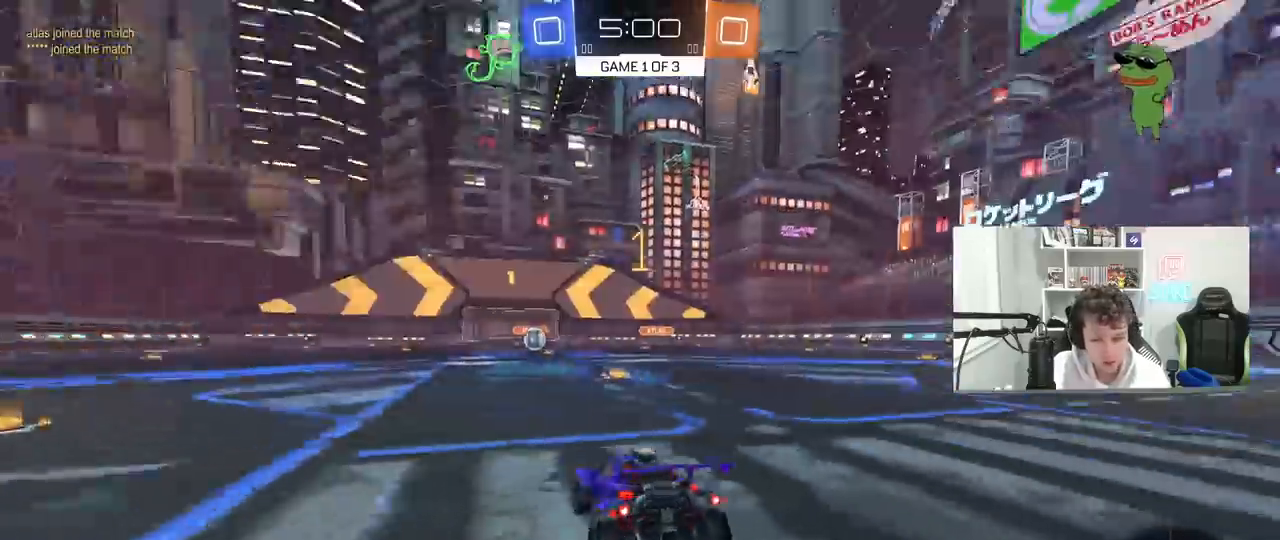
{"keys": ["w"], "mouse": [], "events": [[117, "x", "up"], [217, "w", "down"]]}
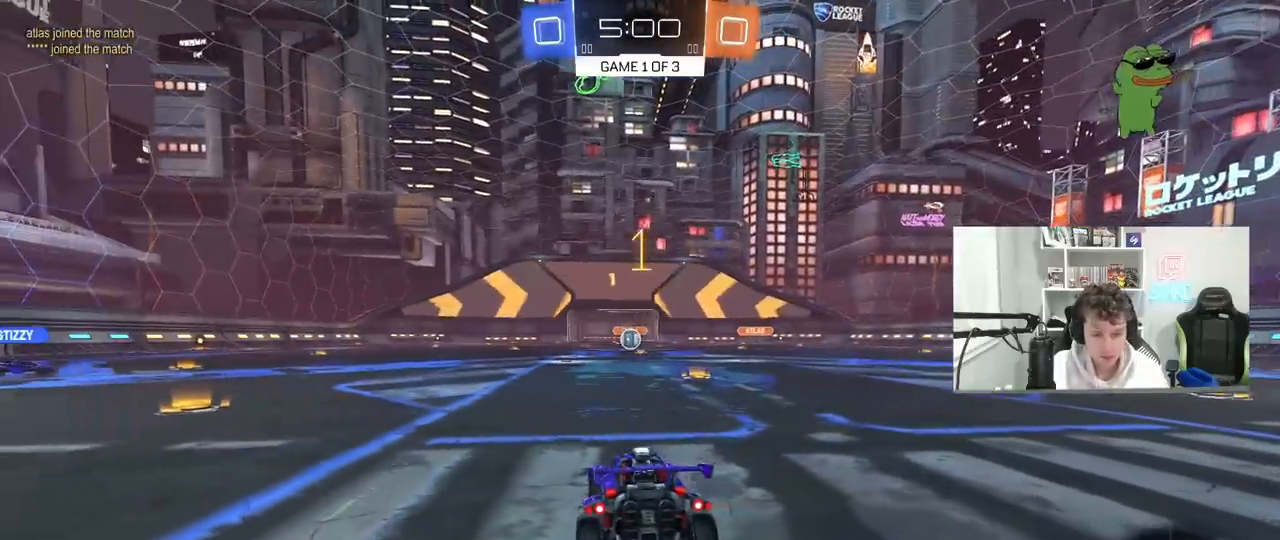
{"keys": ["w"], "mouse": ["left", "right"], "mouse_move": "still", "events": [[133, "mouse_left", "down"], [183, "d", "down"], [317, "d", "up"], [417, "mouse_right", "down"]]}
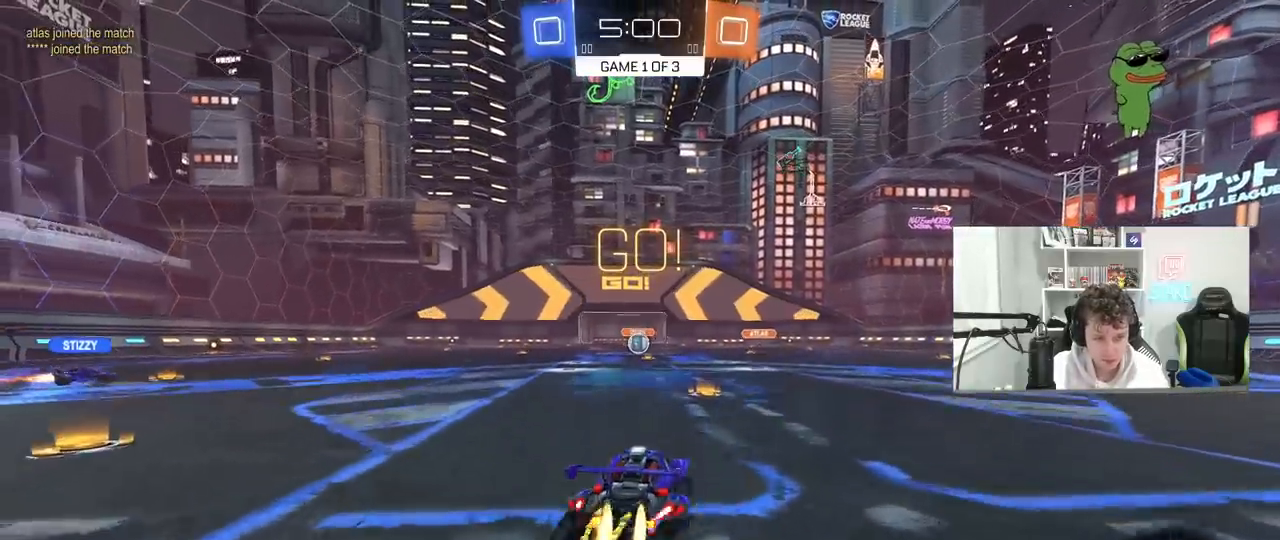
{"keys": ["w"], "mouse": [], "mouse_move": "still", "events": [[17, "mouse_right", "up"], [33, "mouse_right", "down"], [150, "mouse_left", "up"], [200, "mouse_right", "up"]]}
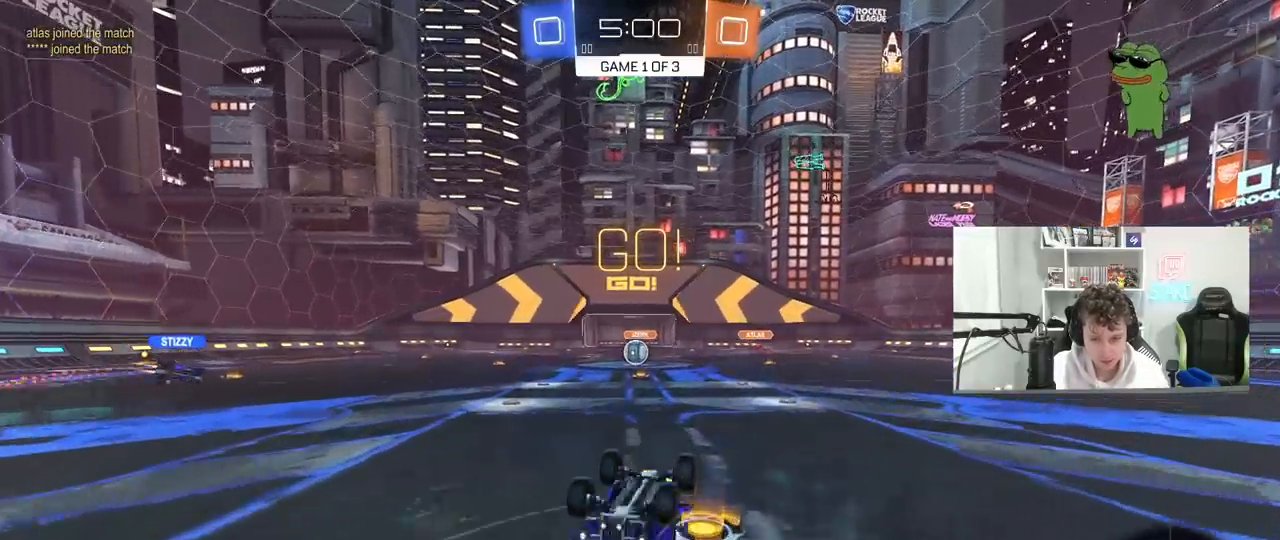
{"keys": [], "mouse": [], "mouse_move": "still", "events": [[67, "w", "up"], [167, "a", "down"], [267, "a", "up"]]}
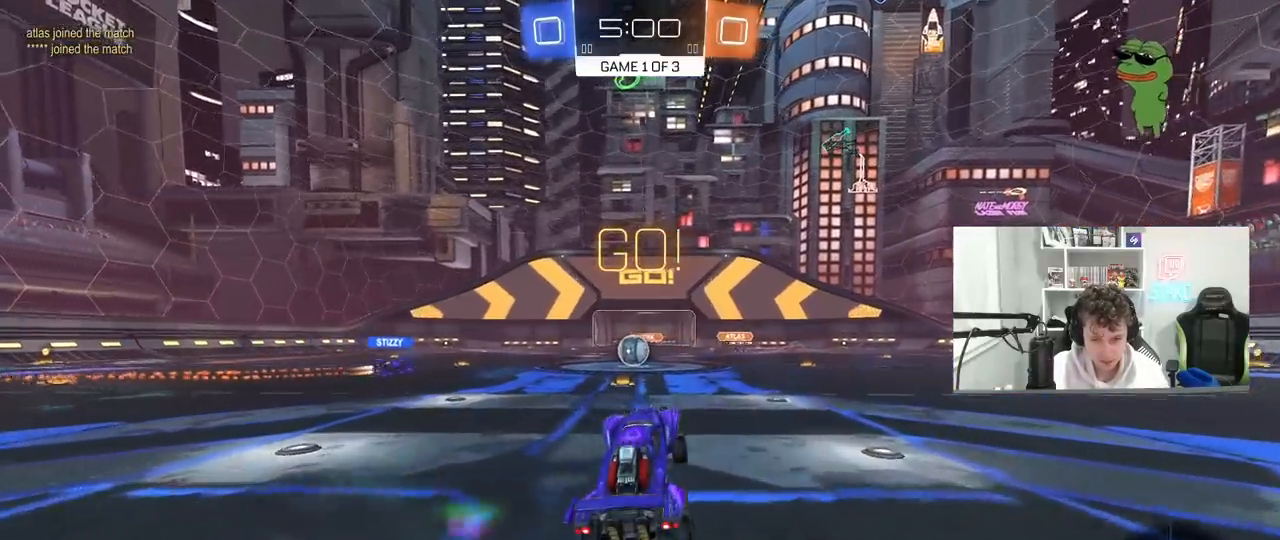
{"keys": ["w"], "mouse": [], "mouse_move": "still", "events": [[133, "a", "down"], [133, "w", "down"], [283, "a", "up"]]}
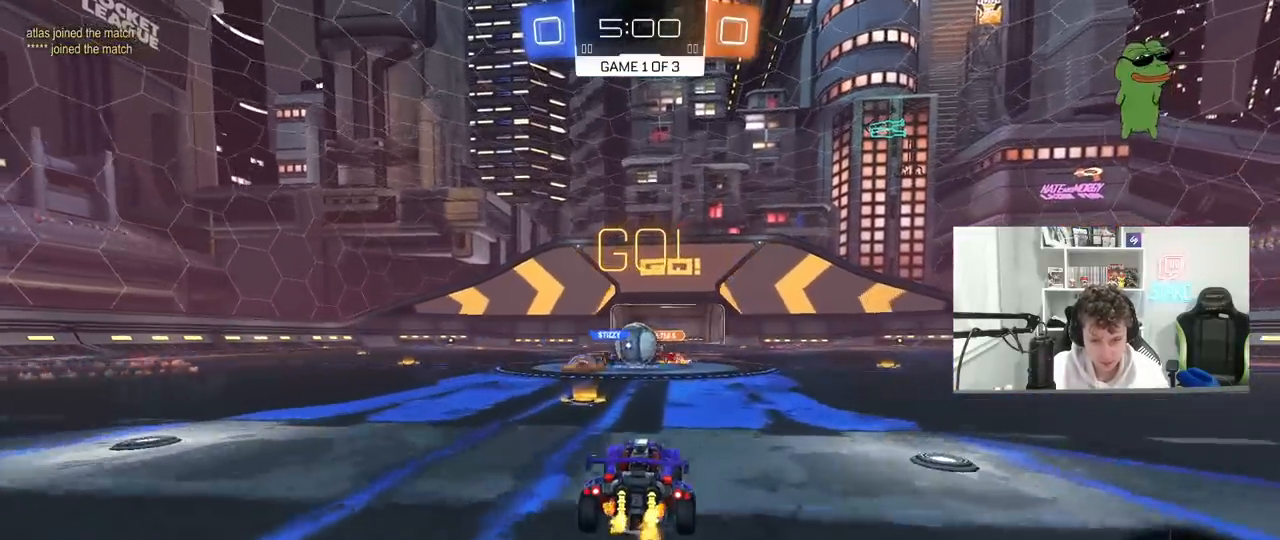
{"keys": ["a"], "mouse": [], "mouse_move": "still", "events": [[50, "a", "down"], [100, "a", "up"], [100, "mouse_left", "down"], [150, "d", "down"], [250, "shift", "down"], [283, "a", "down"], [283, "d", "up"], [283, "mouse_left", "up"], [333, "shift", "up"], [383, "w", "up"]]}
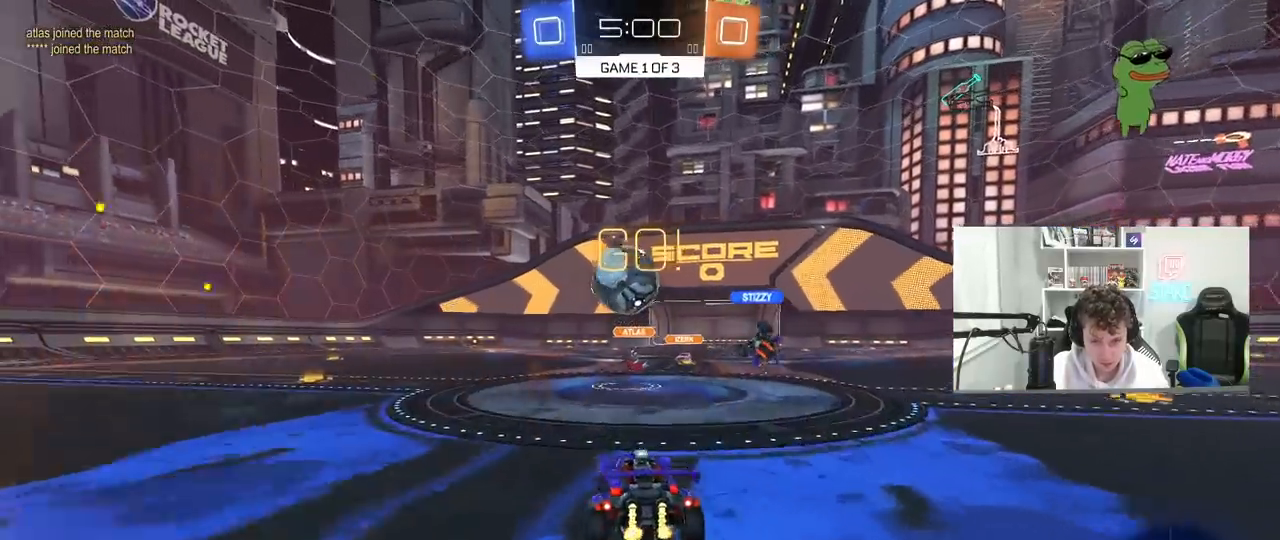
{"keys": ["d", "w"], "mouse": ["left"], "mouse_move": "up-right", "events": [[67, "a", "up"], [117, "d", "down"], [117, "mouse_left", "down"], [117, "mouse_right", "down"], [167, "s", "down"], [267, "a", "down"], [267, "d", "up"], [267, "shift", "down"], [350, "mouse_right", "up"], [350, "s", "up"], [400, "shift", "up"], [450, "a", "up"], [500, "d", "down"], [500, "w", "down"]]}
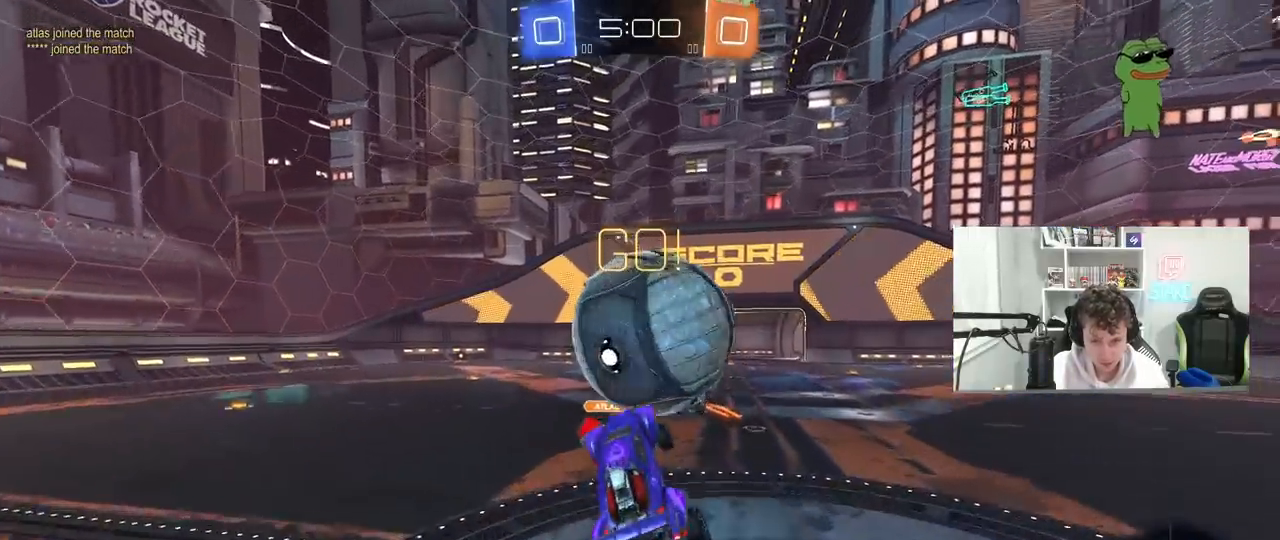
{"keys": ["d", "s", "shift"], "mouse": [], "mouse_move": "still", "events": [[50, "mouse_right", "down"], [50, "shift", "down"], [233, "s", "down"], [233, "w", "up"], [317, "mouse_right", "up"], [417, "mouse_left", "up"]]}
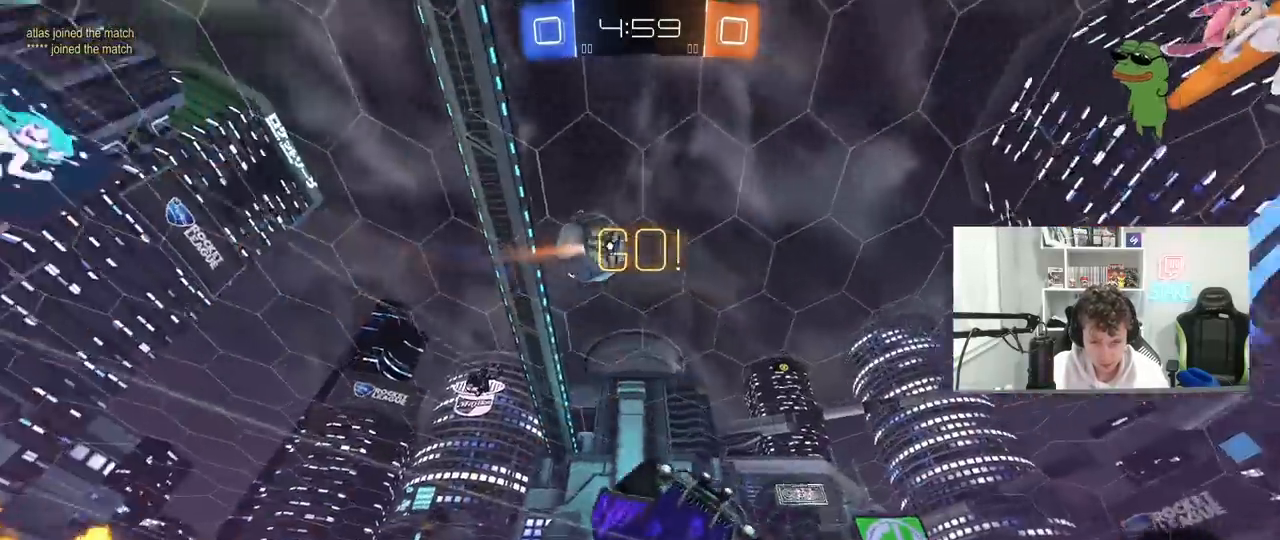
{"keys": ["a"], "mouse": [], "mouse_move": "still", "events": [[300, "s", "up"], [333, "shift", "up"], [333, "space", "down"], [367, "a", "down"], [383, "d", "up"], [483, "space", "up"]]}
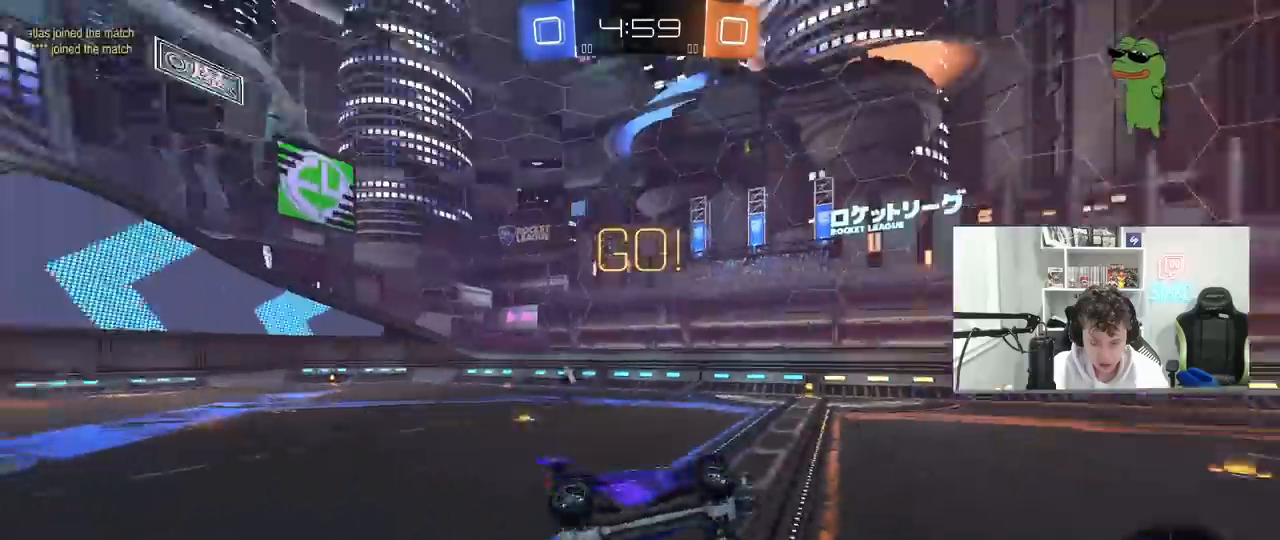
{"keys": ["a", "w"], "mouse": ["left"], "mouse_move": "still", "events": [[33, "s", "down"], [267, "s", "up"], [400, "w", "down"], [450, "mouse_left", "down"]]}
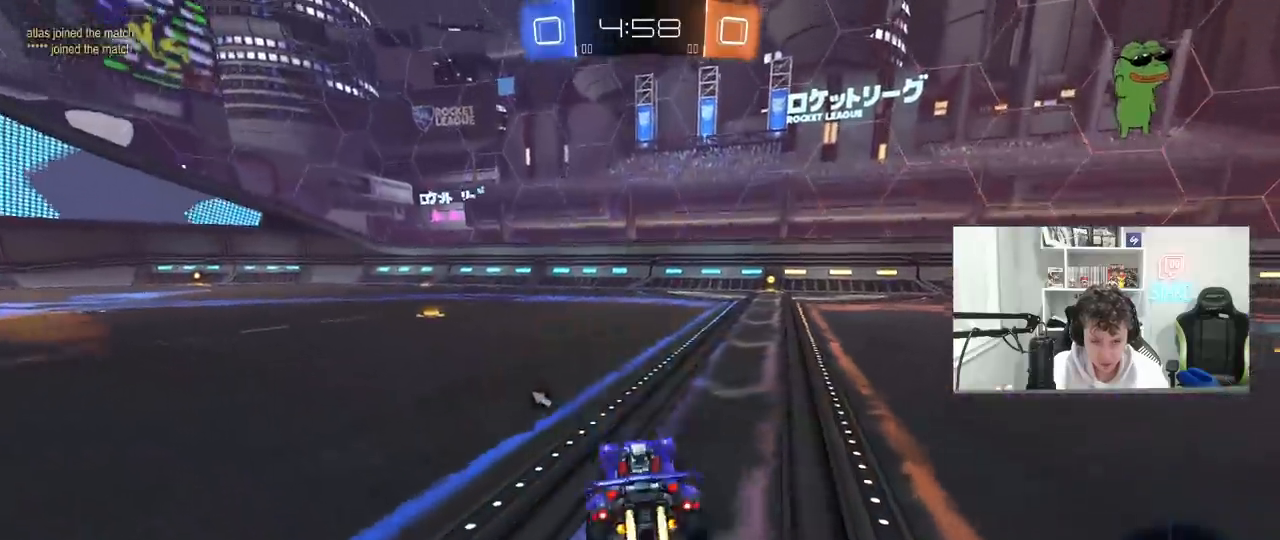
{"keys": ["w"], "mouse": ["left"], "mouse_move": "still", "events": [[133, "a", "up"], [367, "a", "down"], [467, "a", "up"]]}
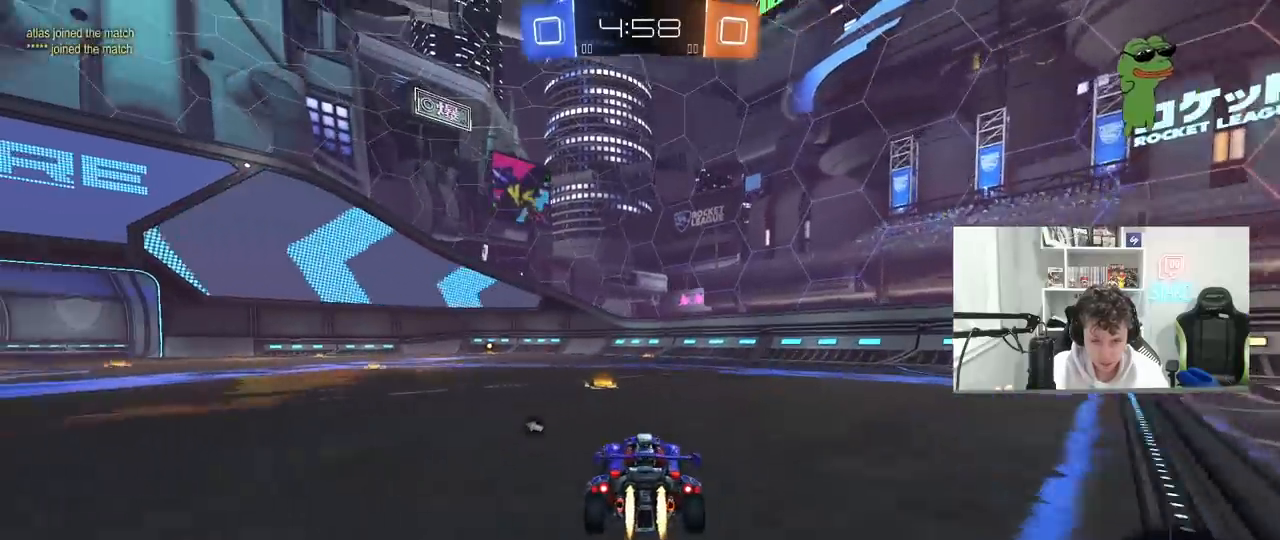
{"keys": ["a", "s", "shift"], "mouse": ["left", "right"], "mouse_move": "still", "events": [[150, "a", "down"], [250, "a", "up"], [250, "space", "down"], [283, "mouse_right", "down"], [383, "a", "down"], [383, "mouse_right", "up"], [383, "shift", "down"], [433, "mouse_right", "down"], [433, "space", "up"], [483, "s", "down"], [483, "w", "up"]]}
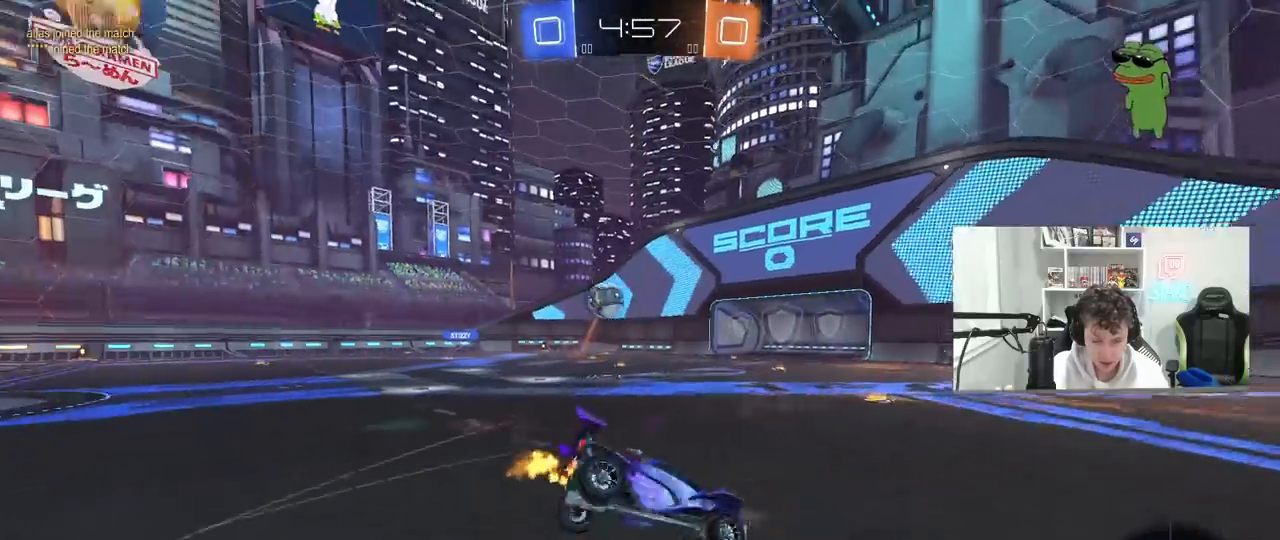
{"keys": ["a", "s", "shift"], "mouse": ["left"], "mouse_move": "still", "events": [[117, "mouse_right", "up"], [167, "space", "down"], [300, "s", "up"], [300, "space", "up"], [450, "s", "down"]]}
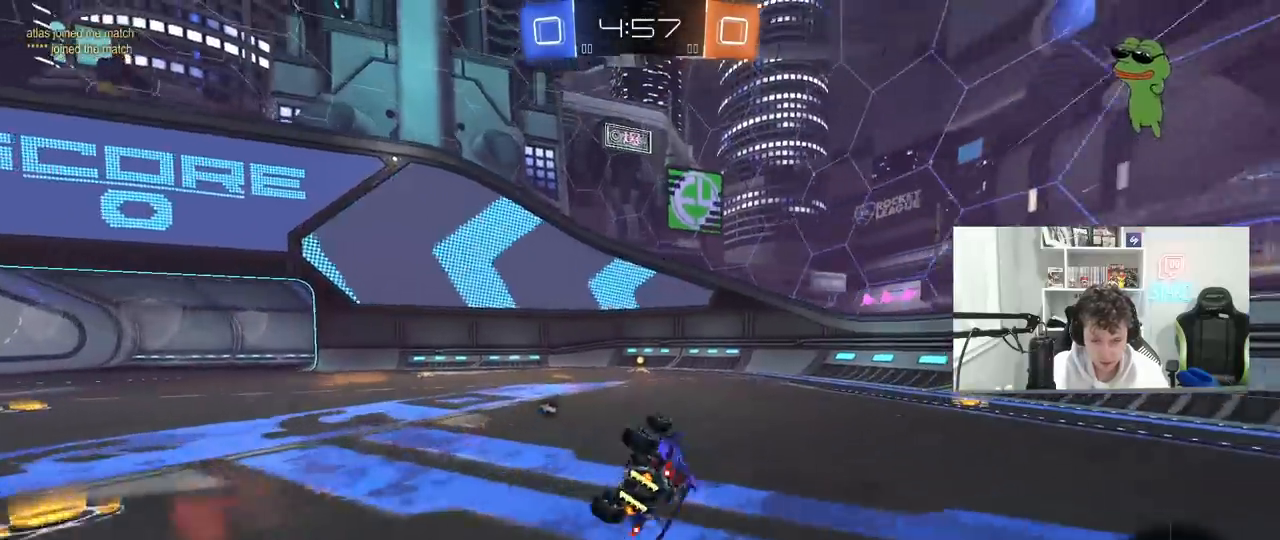
{"keys": ["a", "w"], "mouse": [], "mouse_move": "still", "events": [[133, "space", "down"], [183, "shift", "up"], [217, "mouse_left", "up"], [233, "s", "up"], [267, "a", "up"], [267, "space", "up"], [467, "a", "down"], [467, "w", "down"]]}
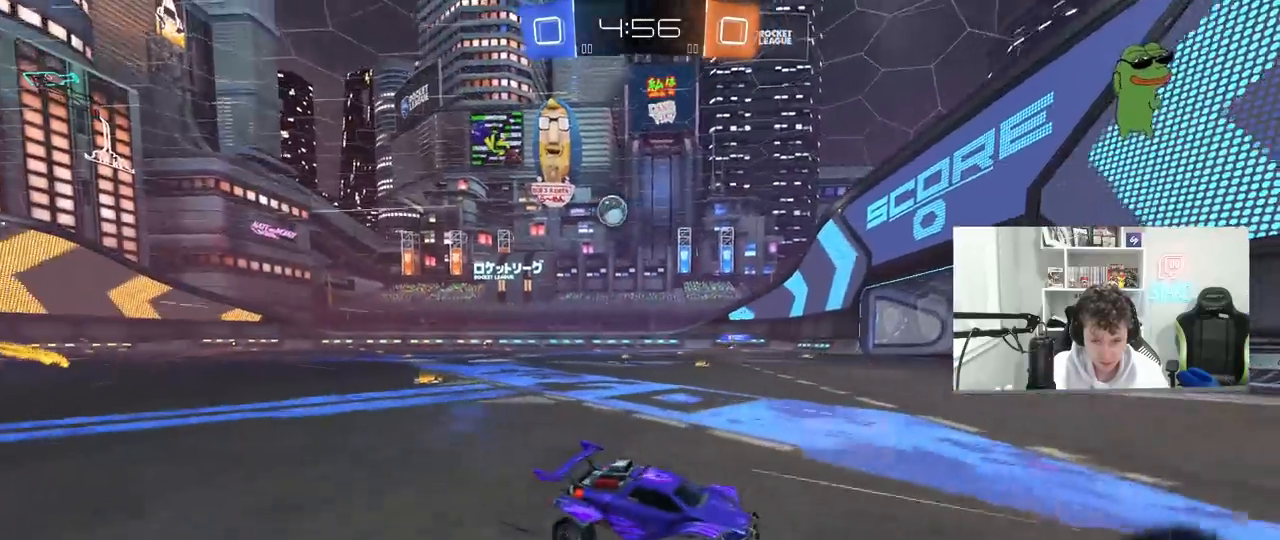
{"keys": ["a", "w"], "mouse": [], "mouse_move": "still", "events": [[50, "a", "up"], [100, "d", "down"], [200, "a", "down"], [200, "d", "up"], [200, "shift", "down"], [433, "shift", "up"]]}
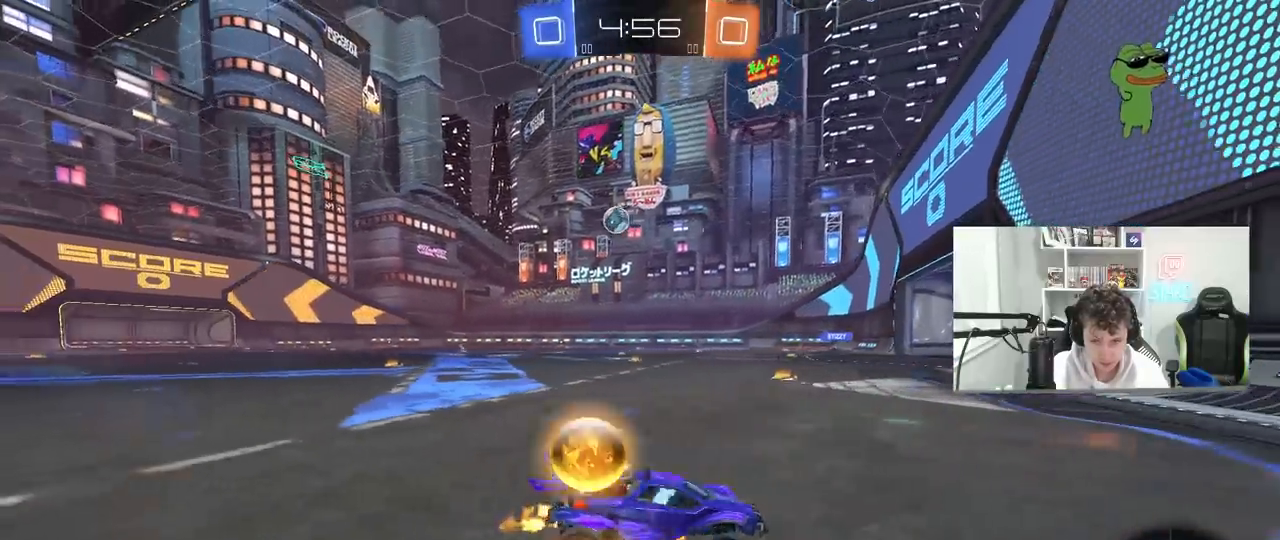
{"keys": ["a", "w"], "mouse": [], "mouse_move": "still", "events": [[450, "shift", "down"], [500, "shift", "up"]]}
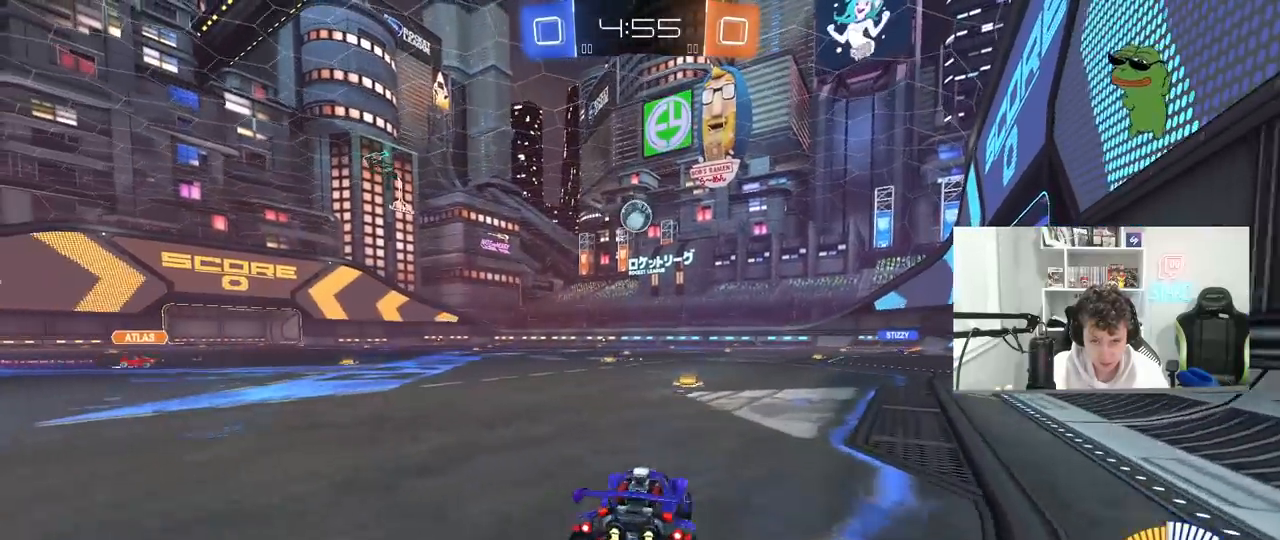
{"keys": ["a", "w"], "mouse": ["left"], "mouse_move": "still", "events": [[183, "mouse_left", "down"]]}
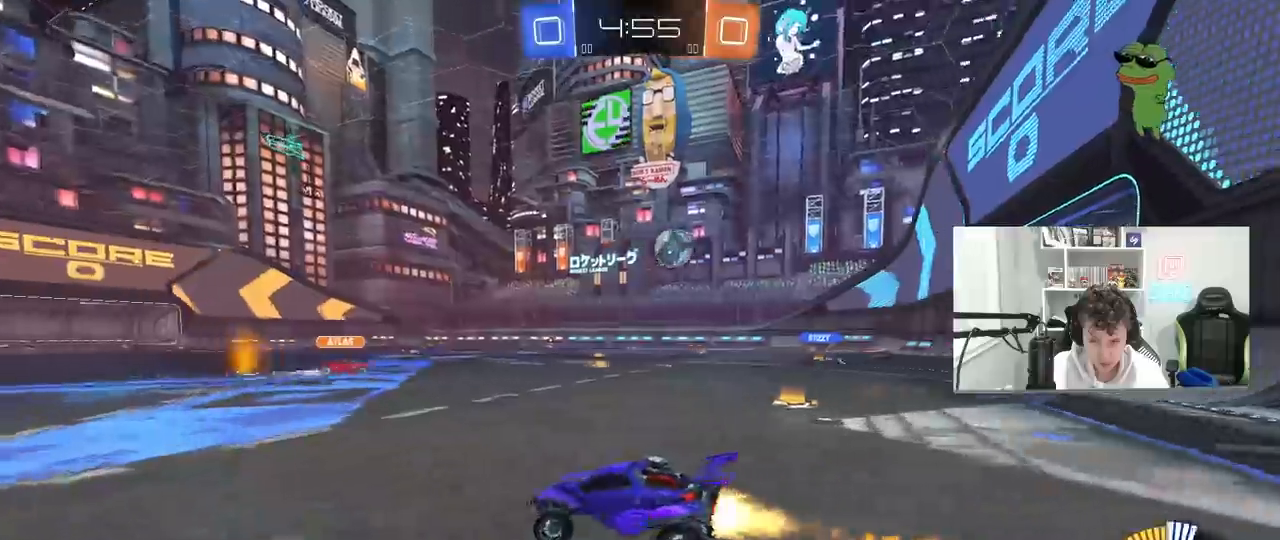
{"keys": ["a", "w"], "mouse": [], "mouse_move": "still", "events": [[150, "mouse_left", "up"]]}
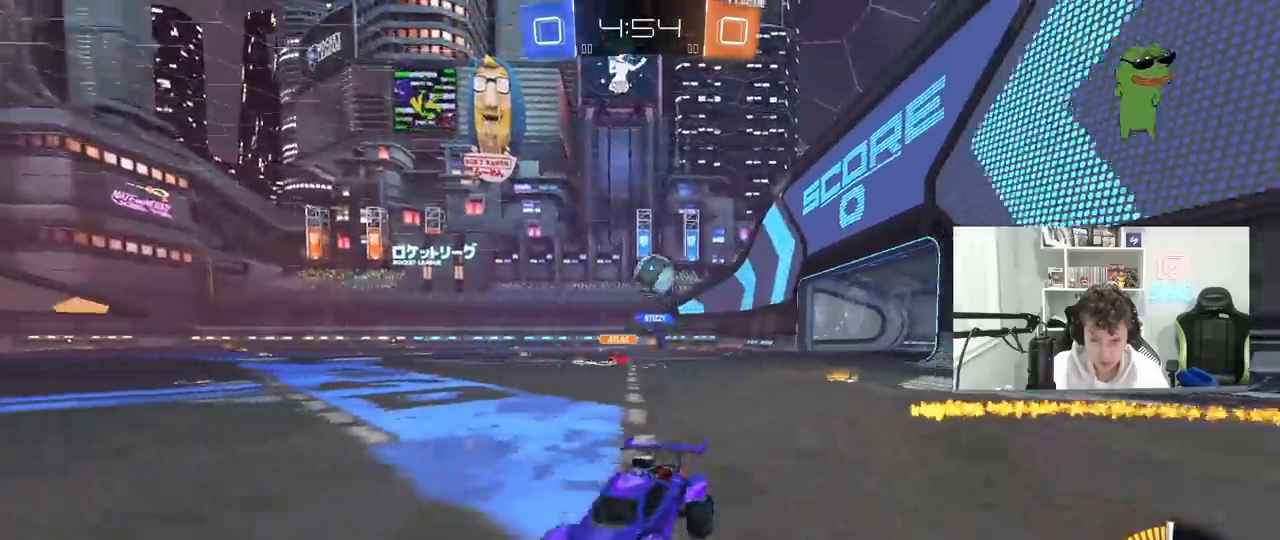
{"keys": ["a", "shift", "w"], "mouse": [], "mouse_move": "still", "events": [[117, "mouse_left", "down"], [167, "a", "up"], [167, "d", "down"], [267, "d", "up"], [400, "shift", "down"], [450, "a", "down"], [450, "mouse_left", "up"]]}
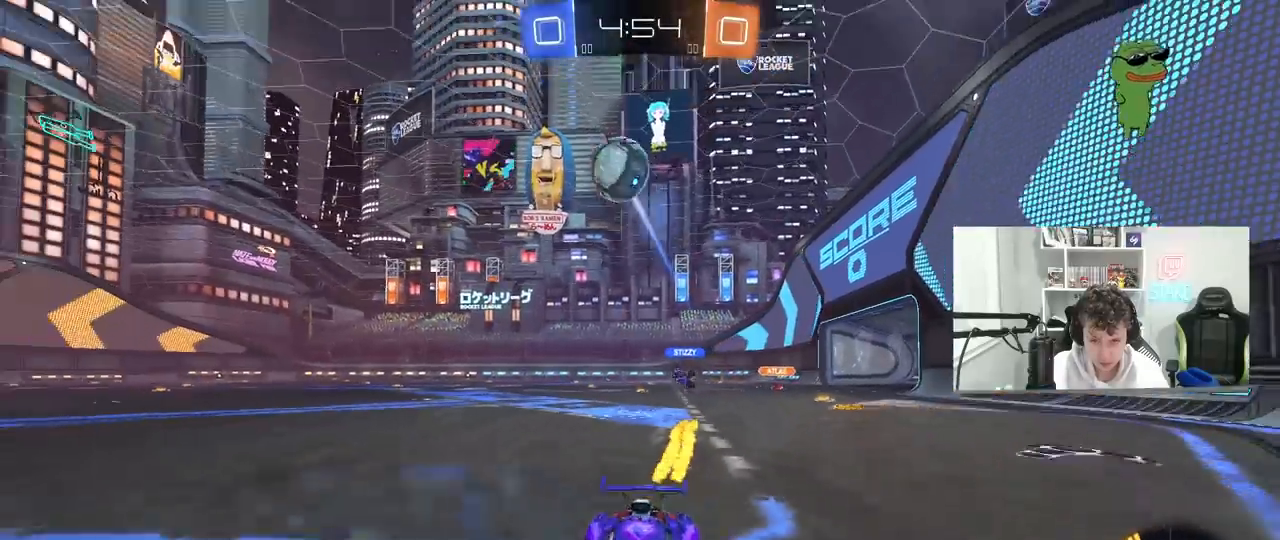
{"keys": ["a", "w"], "mouse": ["left"], "mouse_move": "still", "events": [[83, "shift", "up"], [267, "mouse_left", "down"]]}
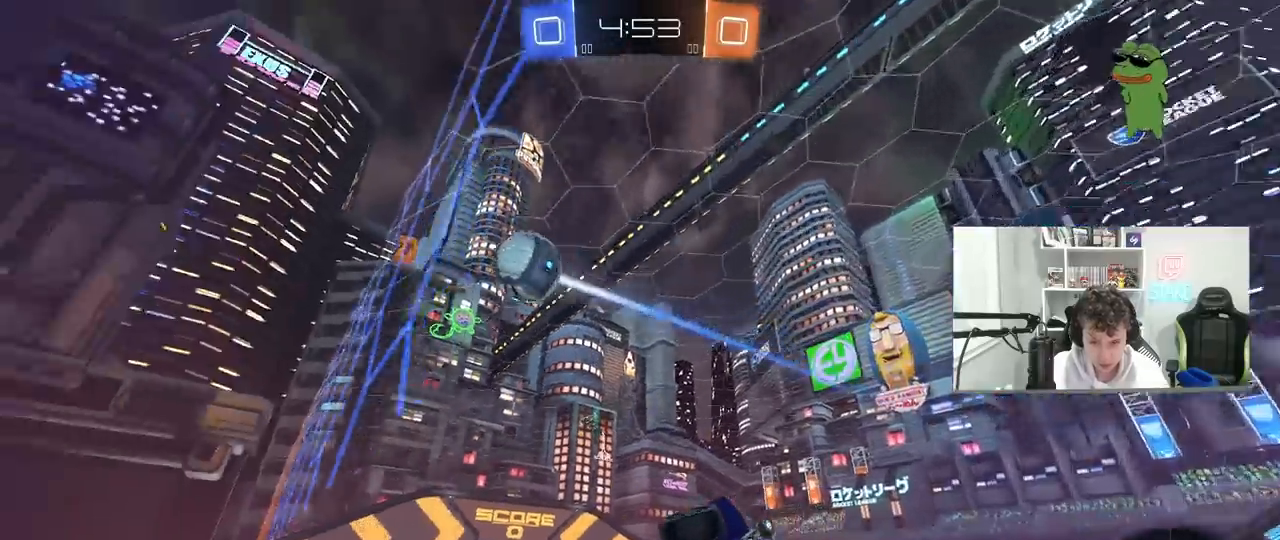
{"keys": ["a", "w"], "mouse": ["left"], "mouse_move": "still", "events": [[250, "a", "up"], [433, "a", "down"]]}
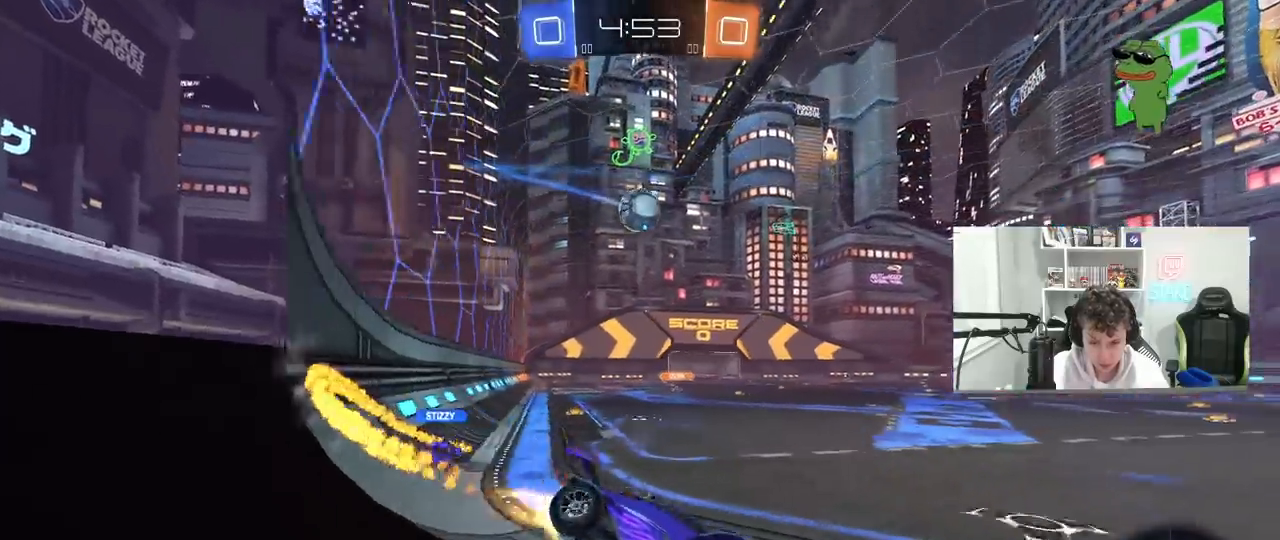
{"keys": ["w"], "mouse": ["left"], "mouse_move": "still", "events": [[67, "a", "up"], [267, "a", "down"], [350, "a", "up"]]}
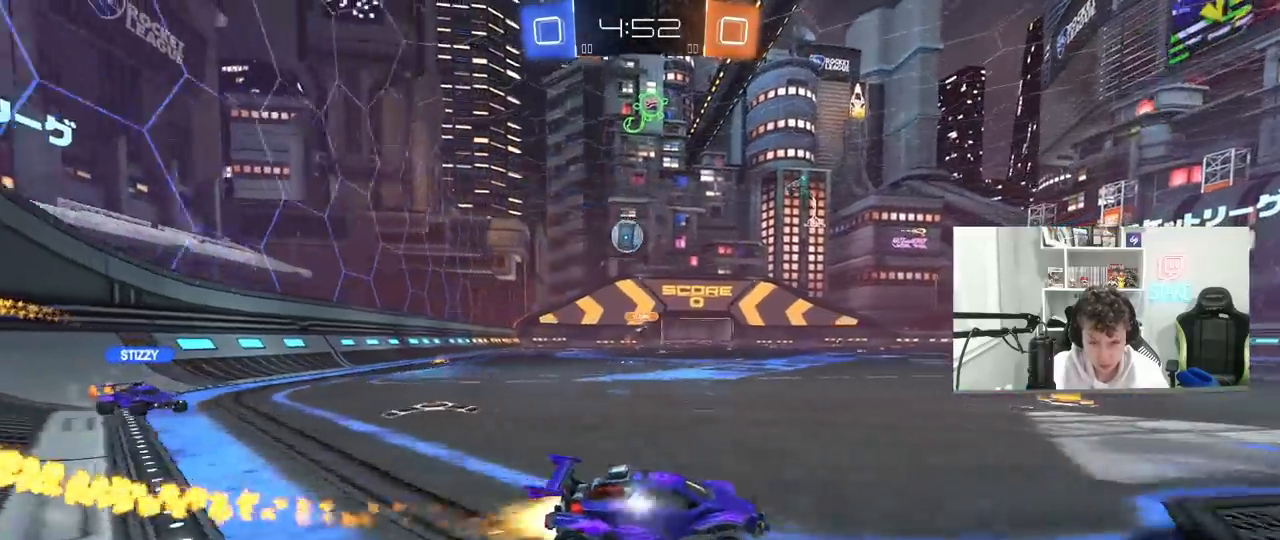
{"keys": ["w"], "mouse": [], "mouse_move": "still", "events": [[33, "mouse_left", "up"], [83, "d", "down"], [183, "d", "up"]]}
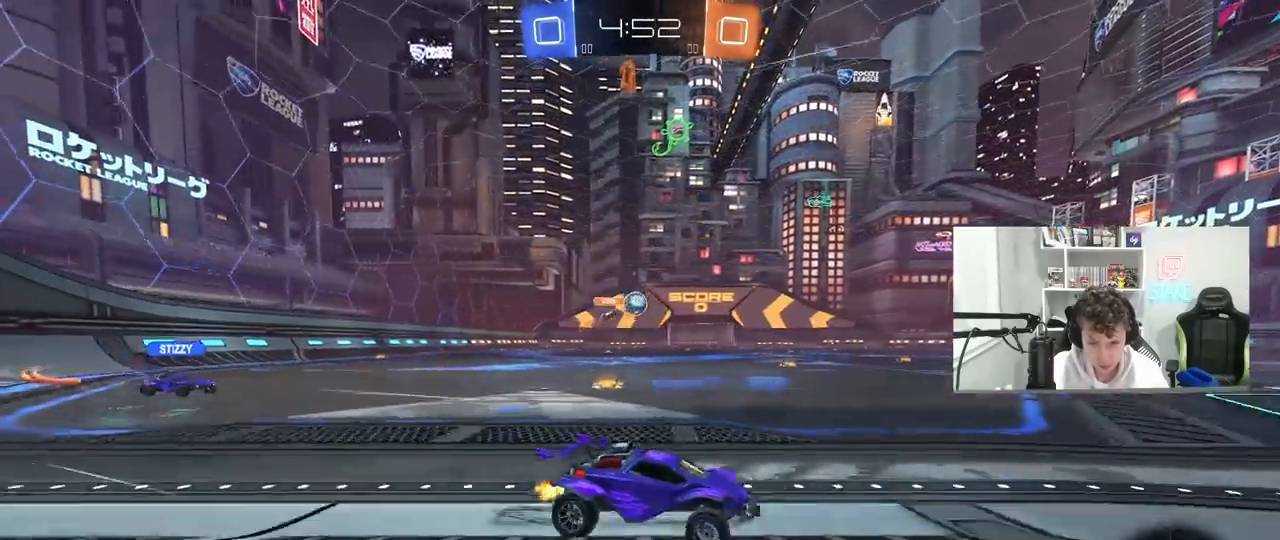
{"keys": ["a"], "mouse": ["left"], "mouse_move": "still", "events": [[200, "mouse_left", "down"], [283, "d", "down"], [333, "d", "up"], [383, "w", "up"], [433, "a", "down"]]}
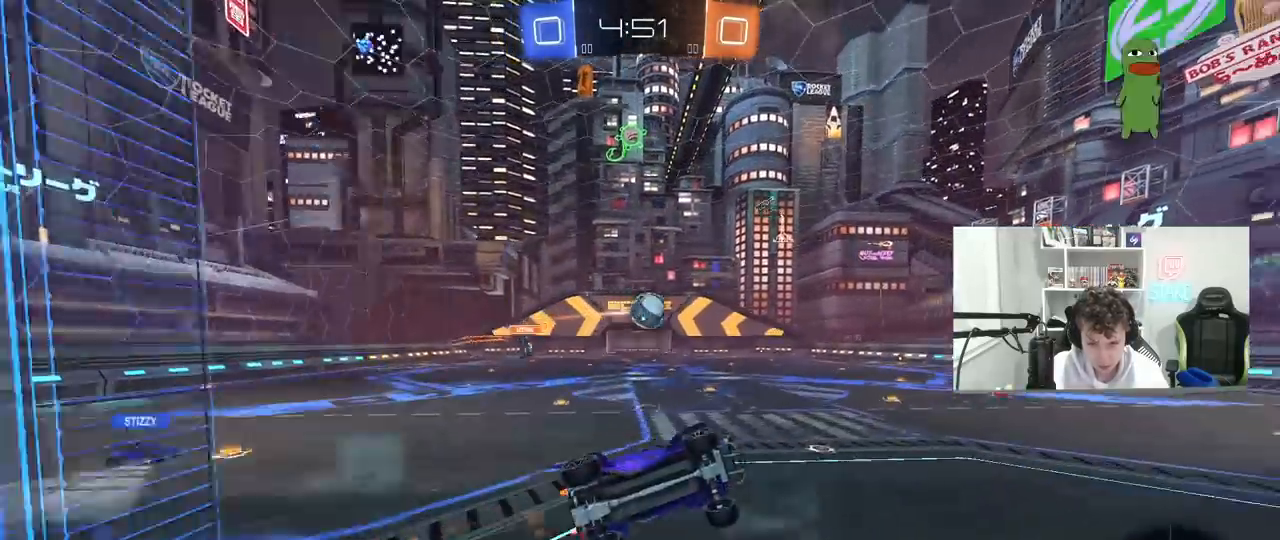
{"keys": ["w"], "mouse": [], "mouse_move": "down-left", "events": [[17, "mouse_left", "up"], [67, "s", "down"], [217, "a", "up"], [217, "d", "down"], [217, "s", "up"], [267, "d", "up"], [350, "mouse_left", "down"], [350, "w", "down"], [400, "mouse_right", "down"], [500, "mouse_left", "up"], [500, "mouse_right", "up"]]}
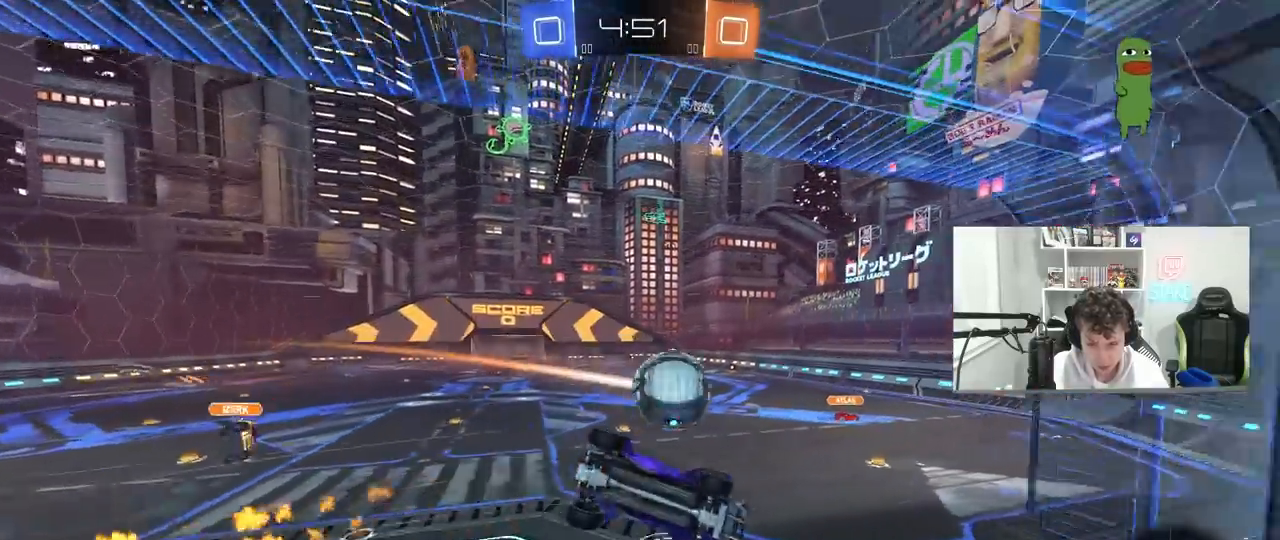
{"keys": [], "mouse": [], "mouse_move": "still", "events": [[133, "shift", "down"], [133, "w", "up"], [233, "shift", "up"]]}
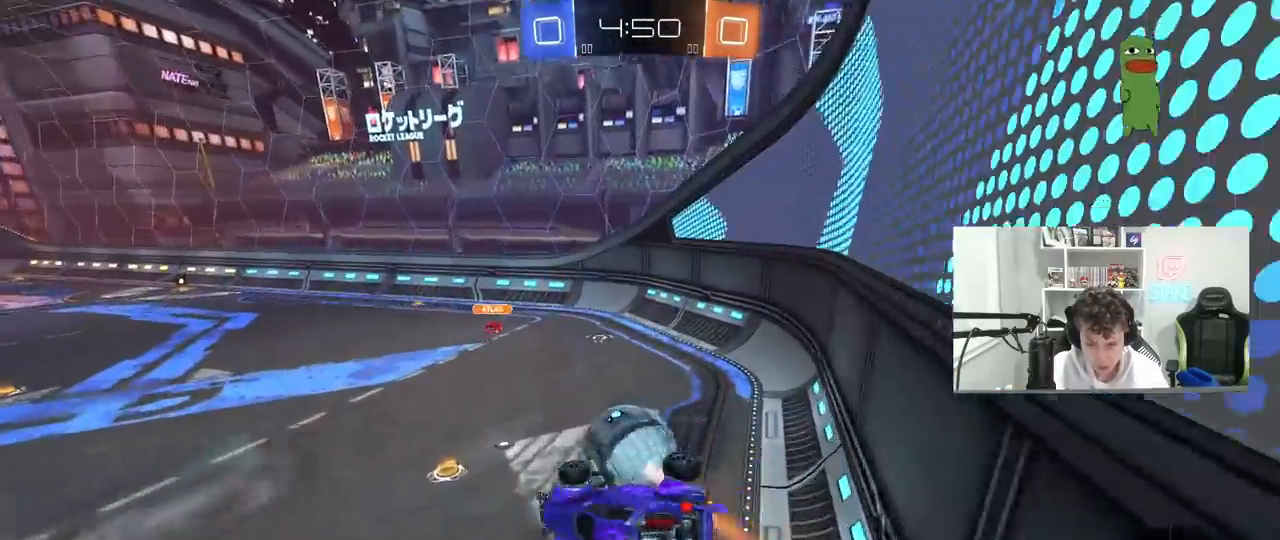
{"keys": ["a", "s"], "mouse": ["left"], "mouse_move": "still", "events": [[50, "s", "down"], [100, "d", "down"], [100, "mouse_left", "down"], [333, "a", "down"], [333, "d", "up"]]}
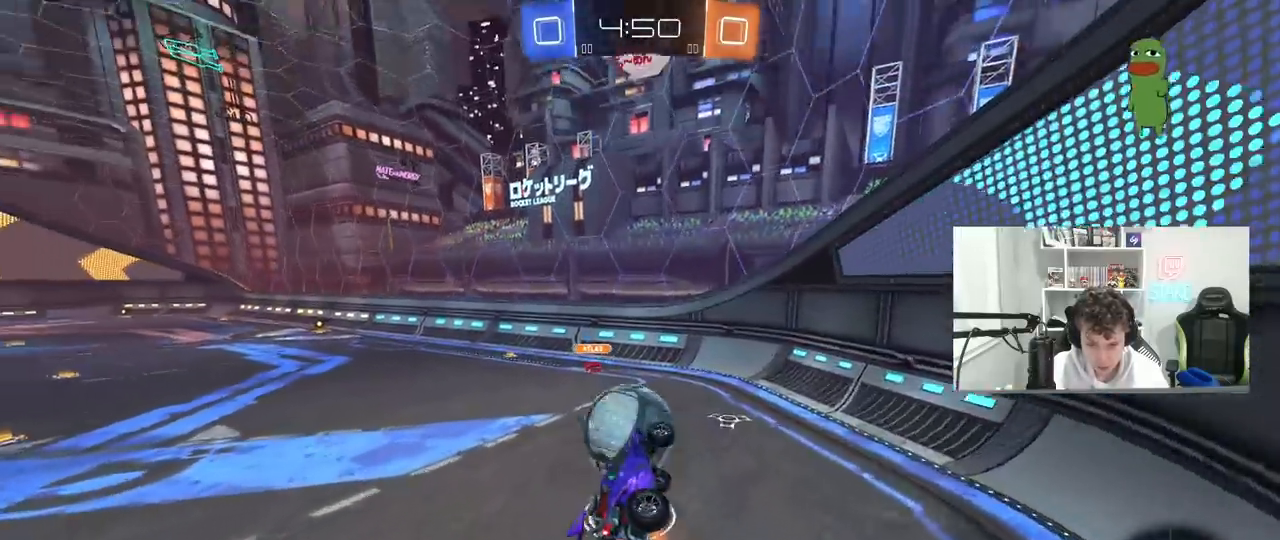
{"keys": [], "mouse": [], "mouse_move": "still", "events": [[17, "a", "up"], [17, "d", "down"], [17, "shift", "down"], [67, "mouse_left", "up"], [167, "s", "up"], [267, "a", "down"], [267, "d", "up"], [267, "w", "down"], [300, "shift", "up"], [350, "a", "up"], [350, "mouse_left", "down"], [400, "w", "up"], [500, "mouse_left", "up"]]}